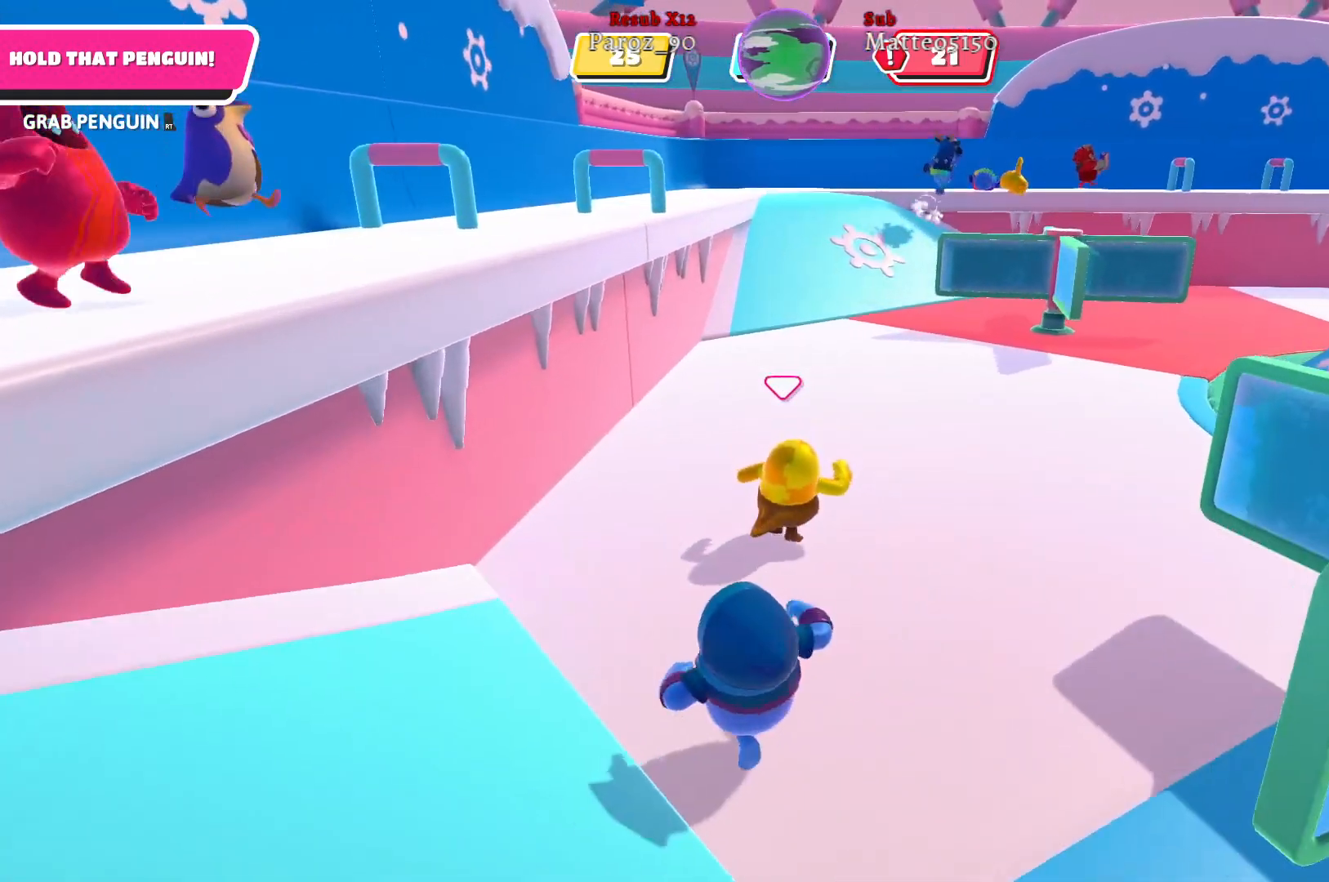
Gameplay with a controller (Xbox layout); each line is a JSON object with the inputs held at the frame after it. "events" lists button and stick changes between this image and that frame as [ms after this image, input, new state], when the widget could be followed in between.
{"buttons": [], "left_stick": "up-right", "right_stick": "right", "events": [[100, "right_stick", "right"]]}
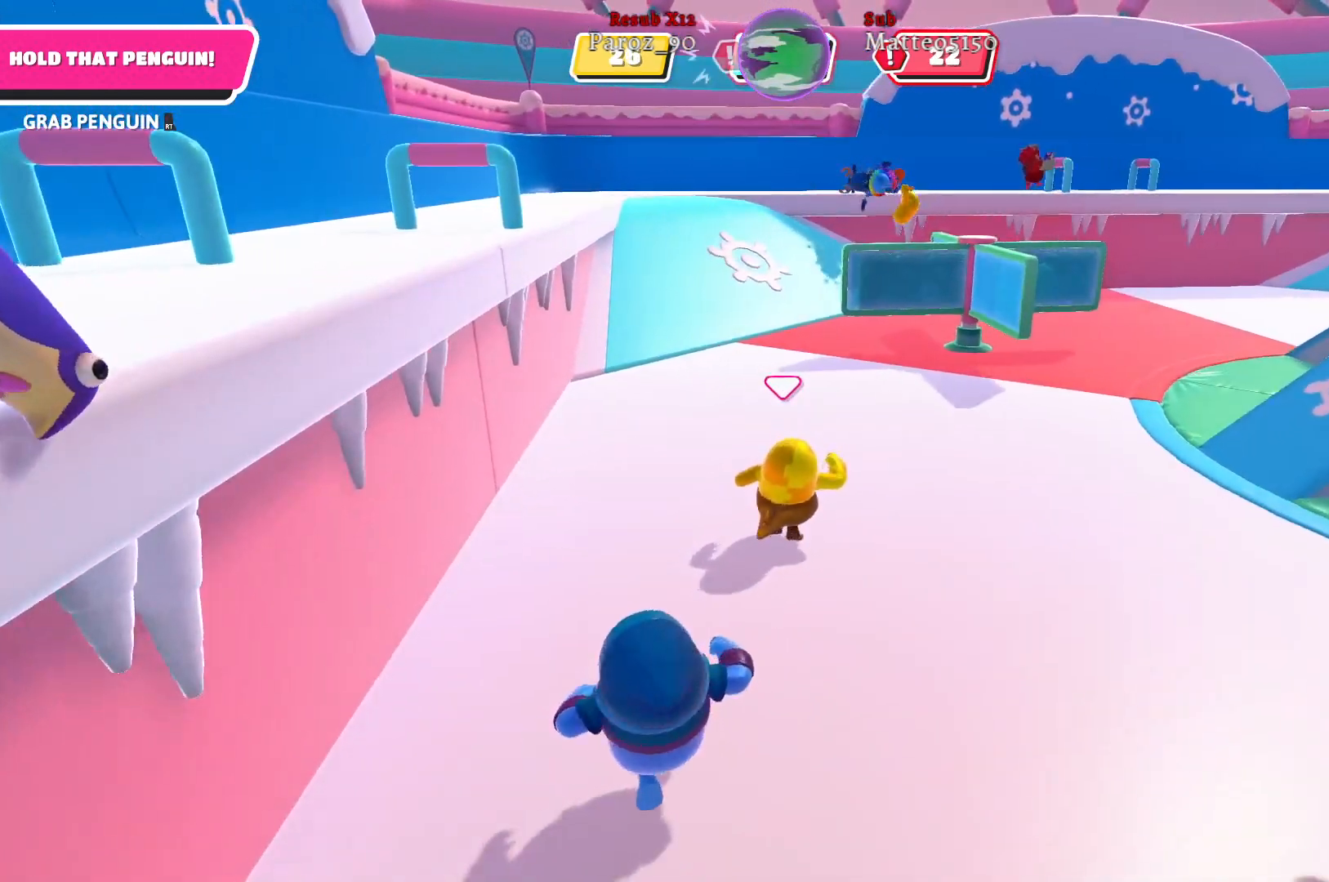
{"buttons": [], "left_stick": "up-right", "right_stick": "right", "events": [[17, "right_stick", "center"], [167, "right_stick", "right"]]}
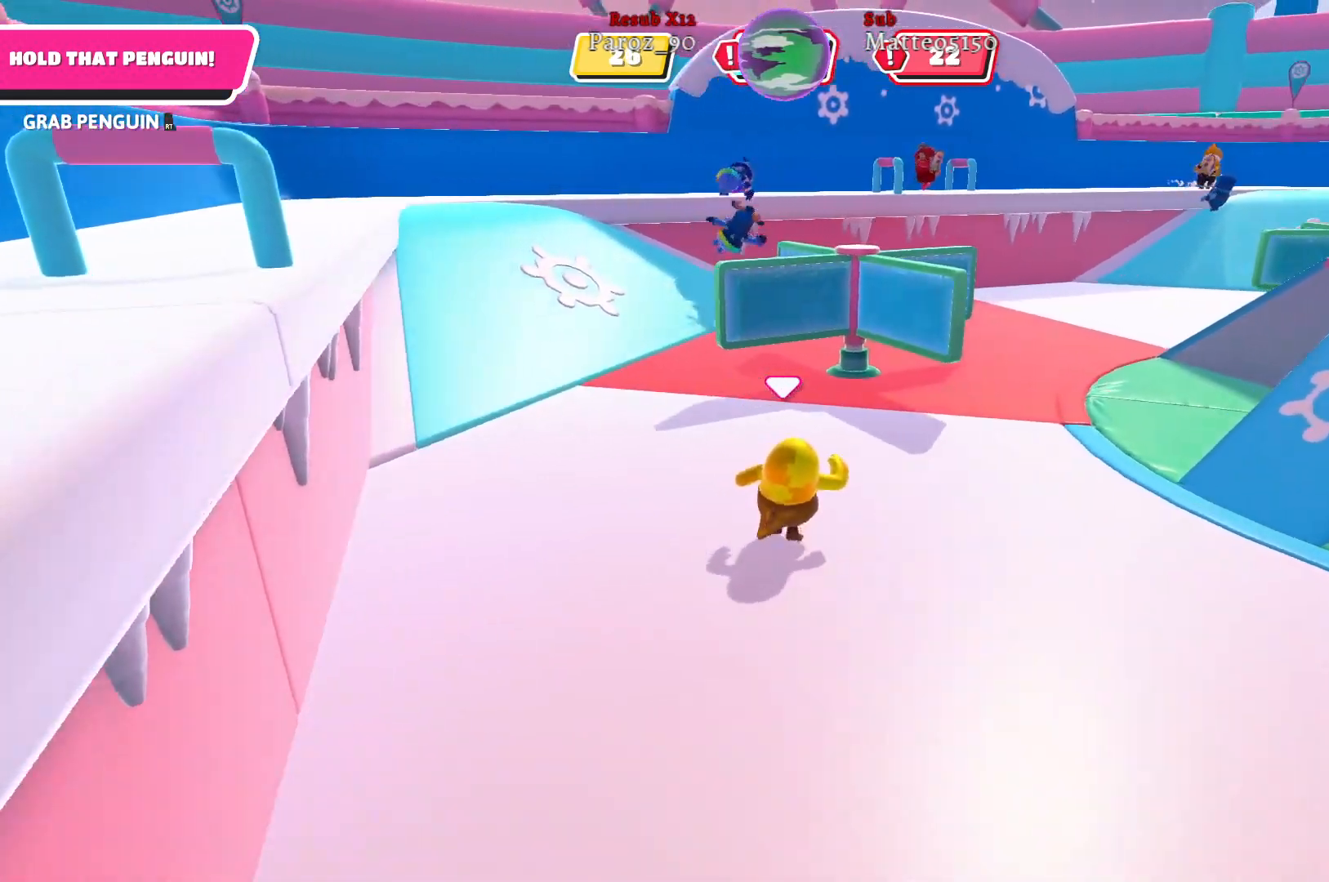
{"buttons": [], "left_stick": "up-right", "right_stick": "center", "events": [[150, "right_stick", "center"]]}
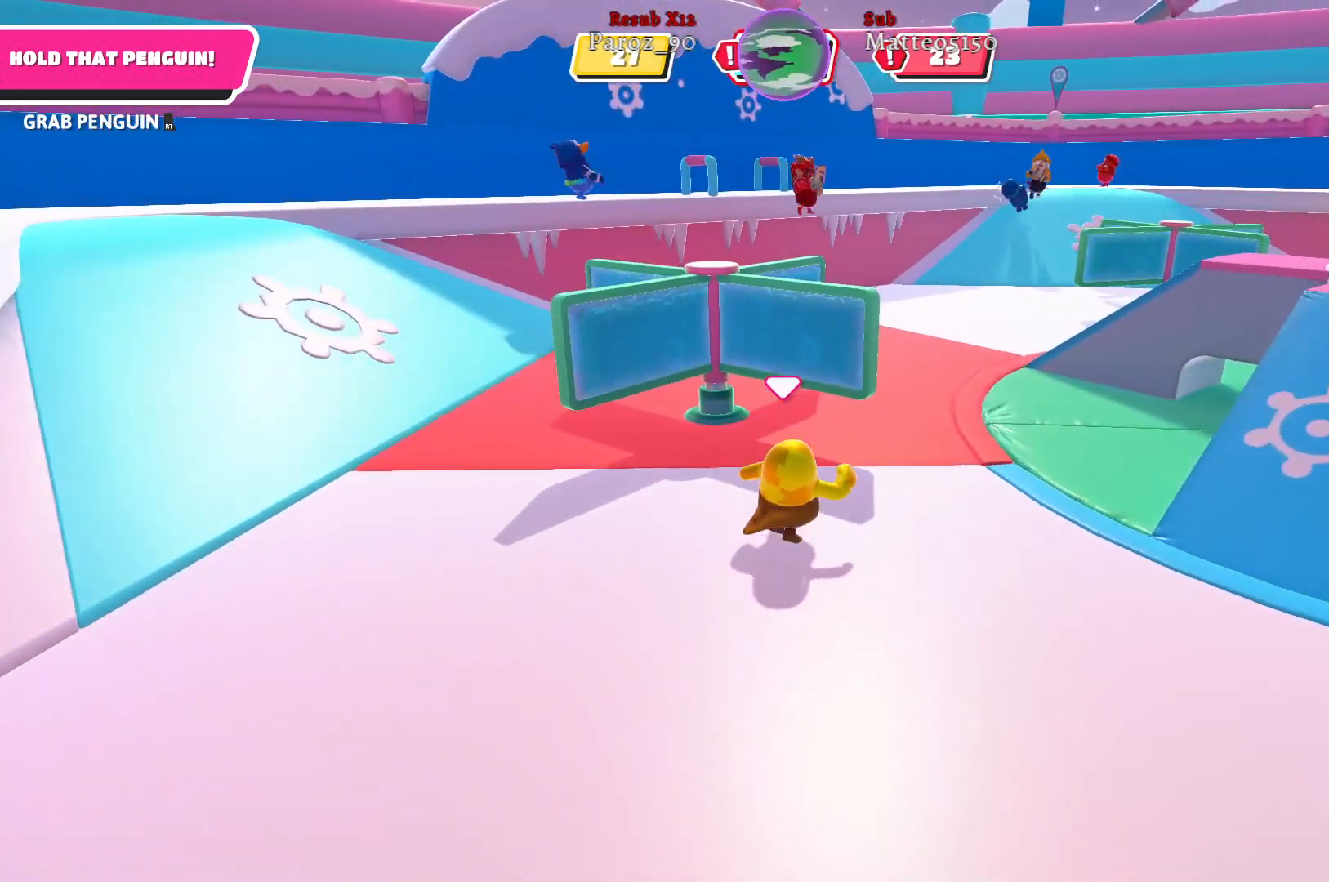
{"buttons": [], "left_stick": "up", "right_stick": "center", "events": [[500, "left_stick", "up"]]}
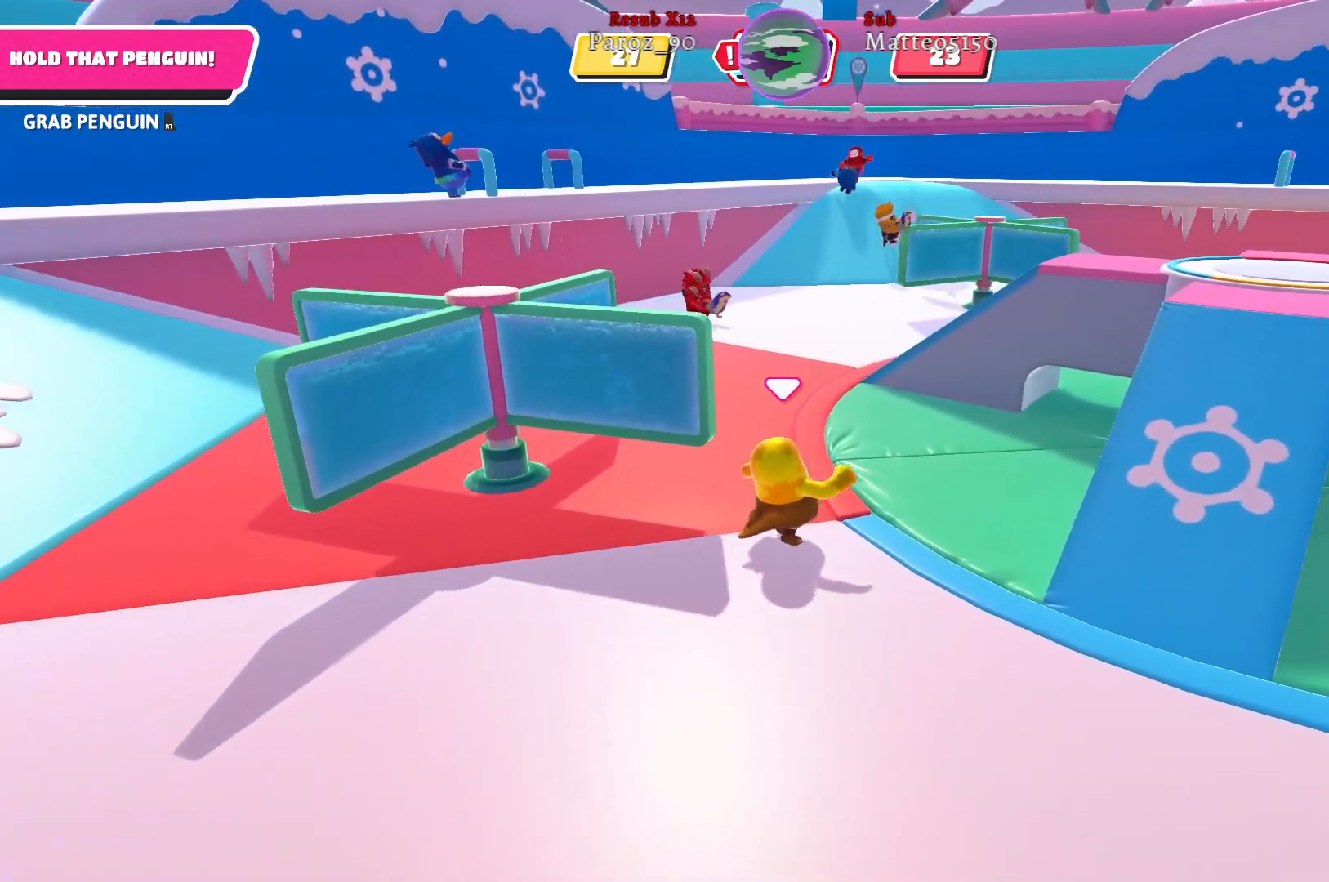
{"buttons": [], "left_stick": "up", "right_stick": "center", "events": []}
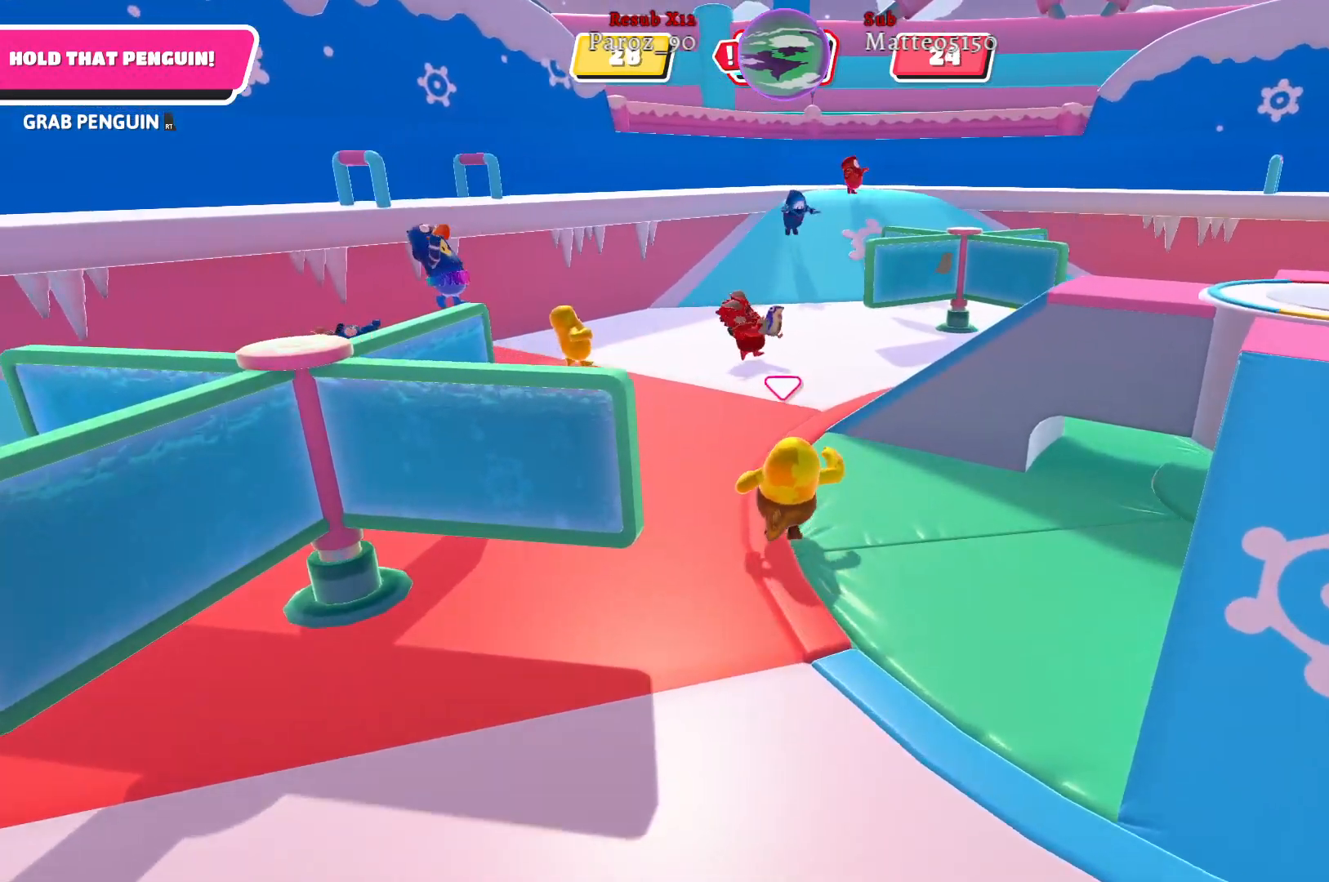
{"buttons": [], "left_stick": "up", "right_stick": "right", "events": [[117, "right_stick", "right"]]}
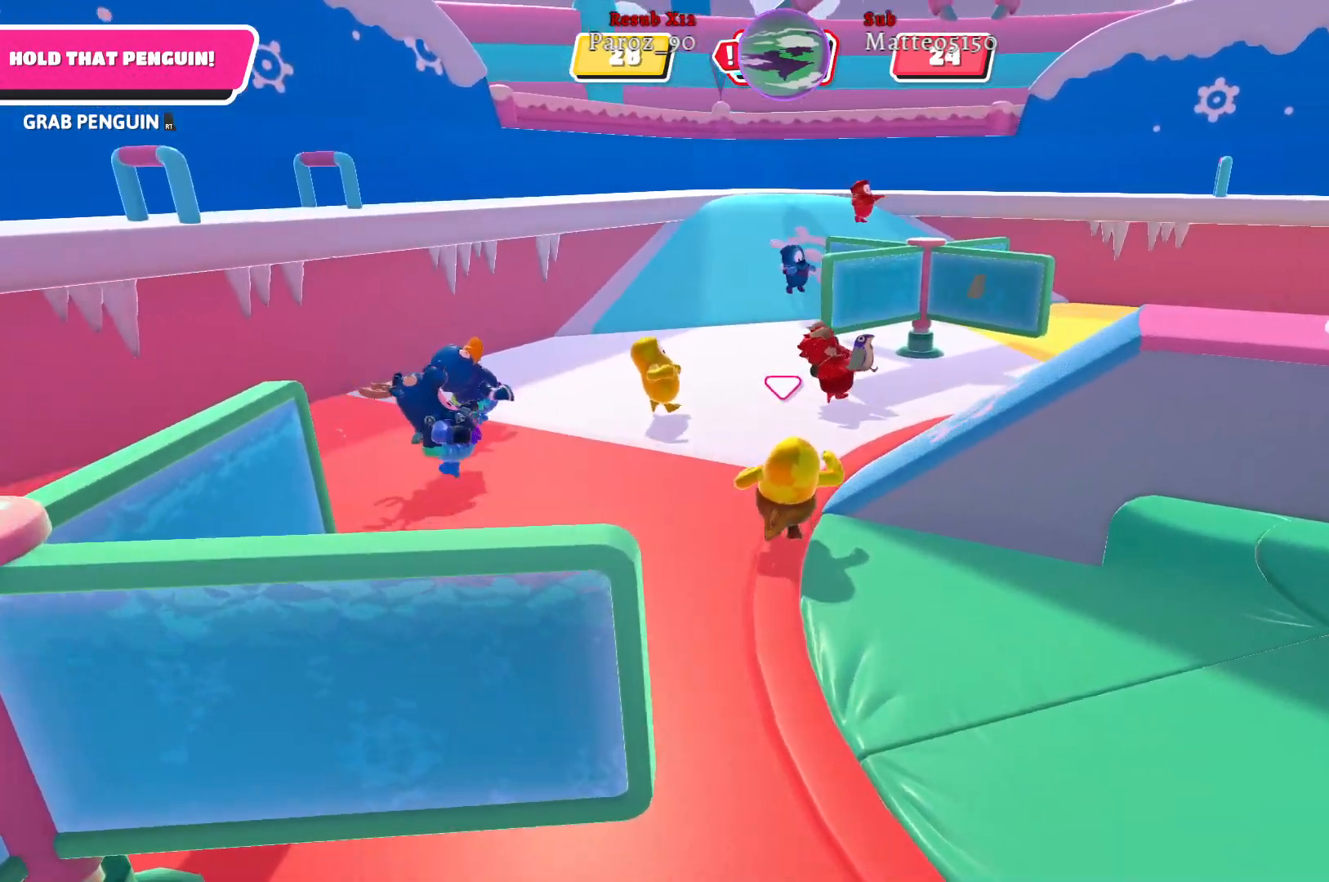
{"buttons": [], "left_stick": "up", "right_stick": "right", "events": []}
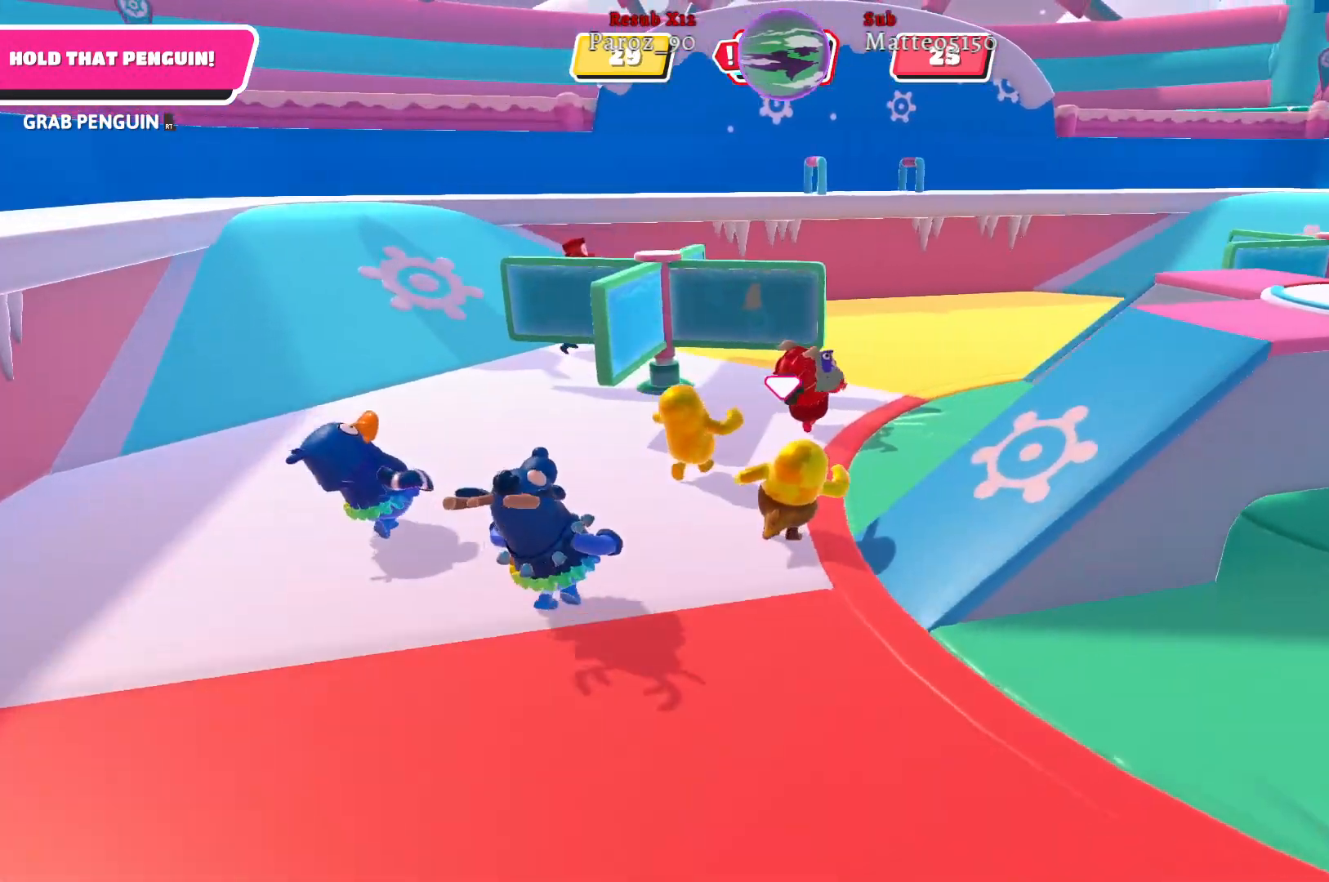
{"buttons": [], "left_stick": "up", "right_stick": "center", "events": [[483, "right_stick", "center"]]}
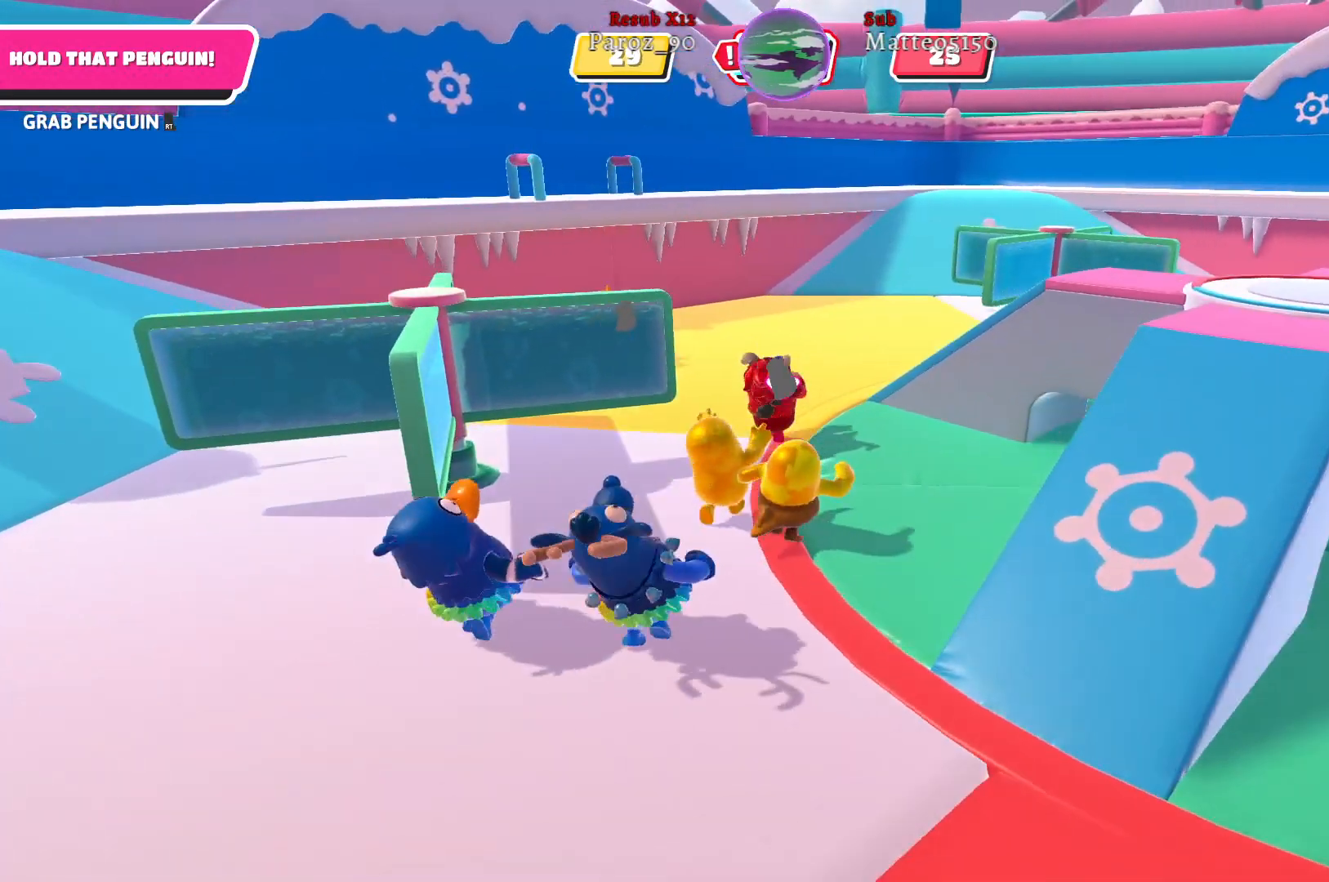
{"buttons": [], "left_stick": "up", "right_stick": "center", "events": [[250, "right_stick", "left"], [417, "right_stick", "center"]]}
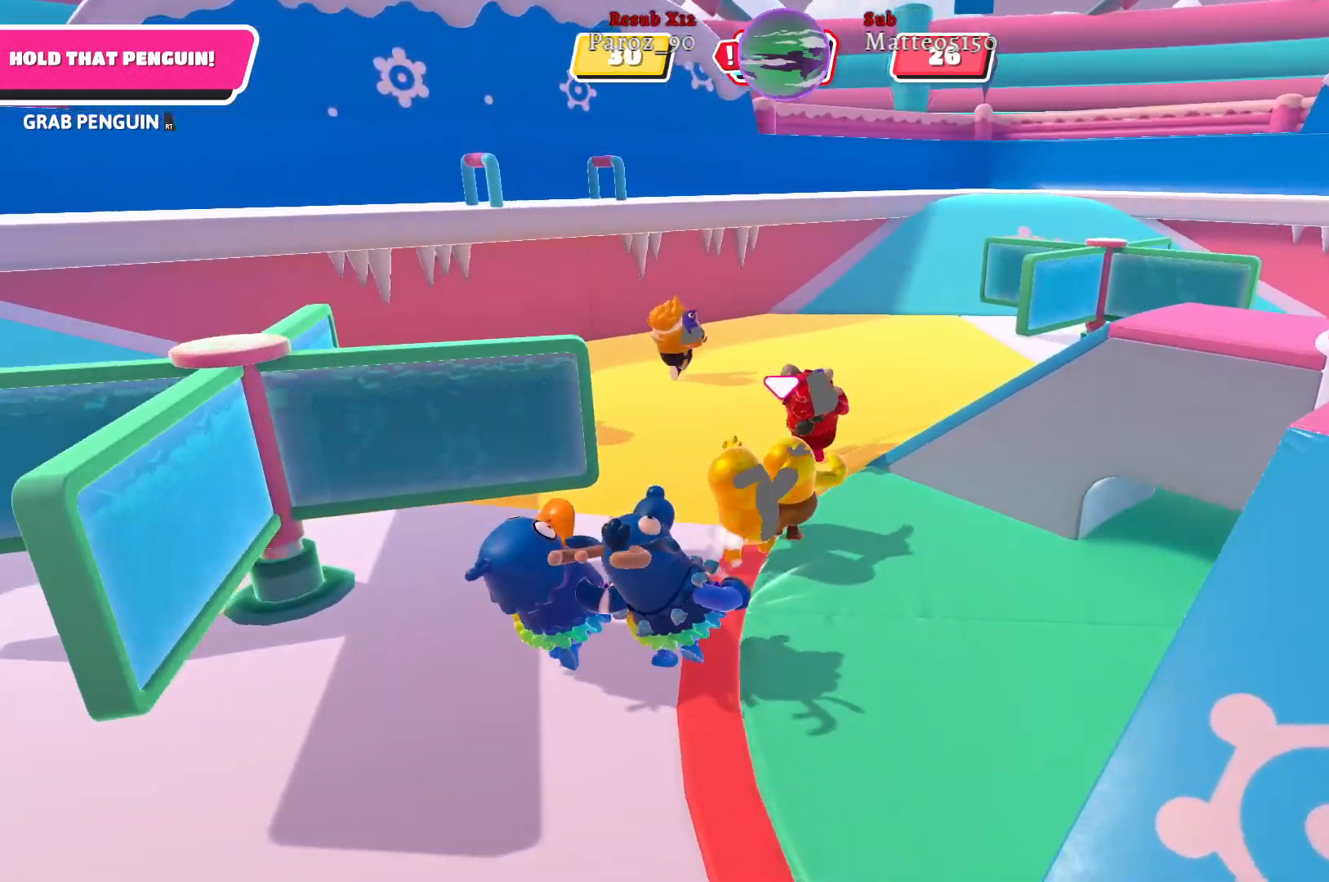
{"buttons": [], "left_stick": "up", "right_stick": "center", "events": []}
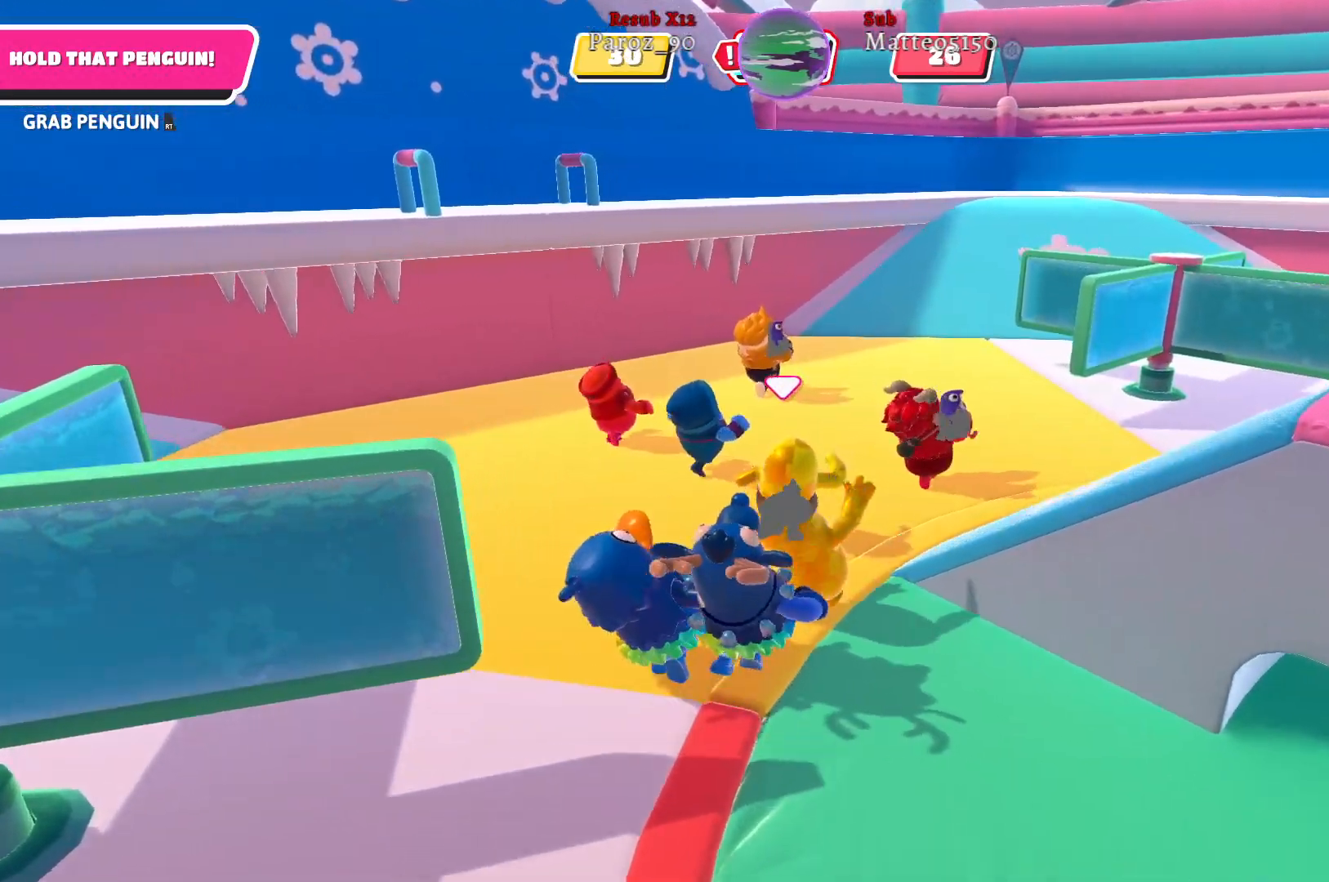
{"buttons": ["R2"], "left_stick": "up-right", "right_stick": "center", "events": [[183, "left_stick", "up-right"], [350, "R2", "down"]]}
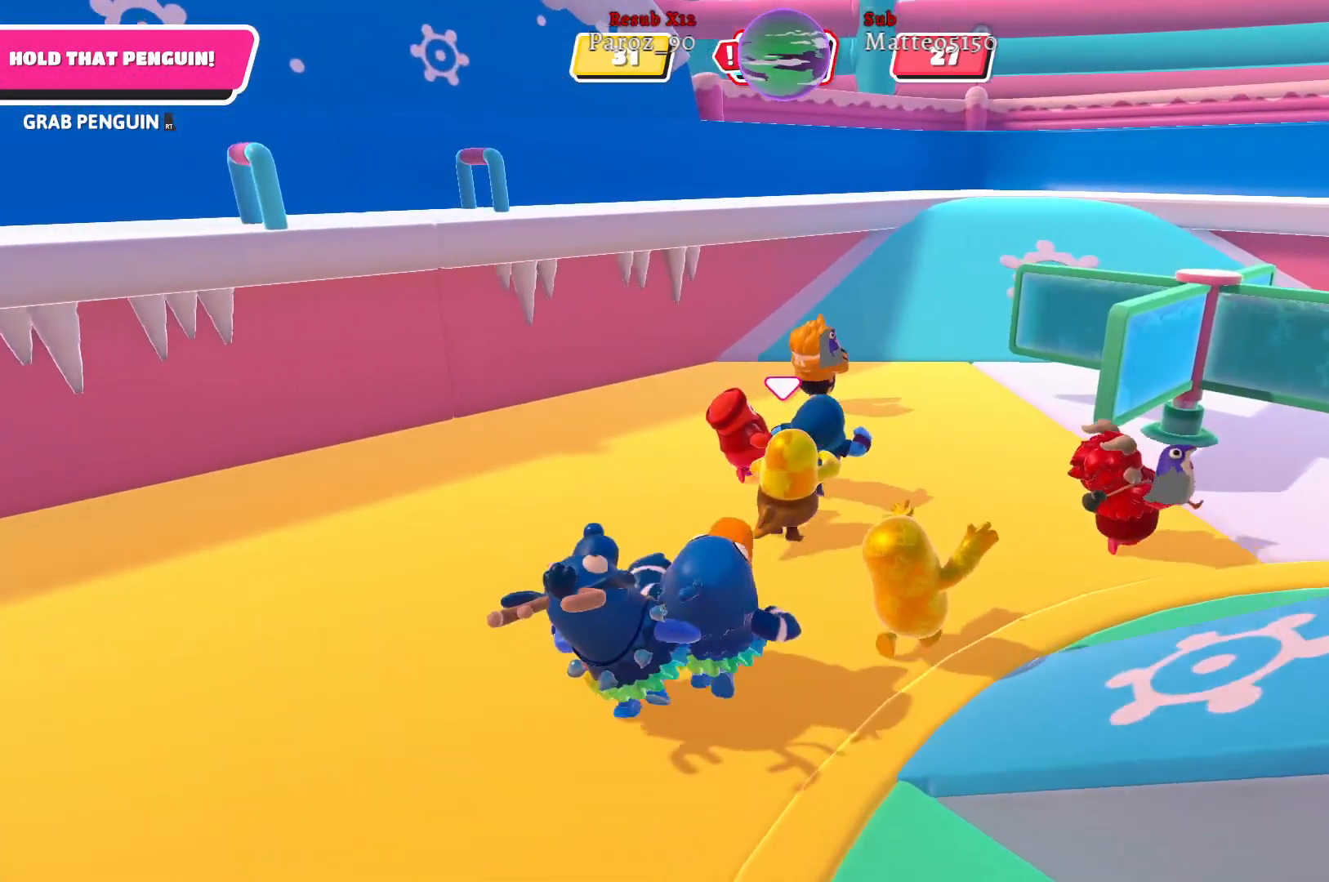
{"buttons": ["R2"], "left_stick": "down", "right_stick": "center", "events": [[400, "left_stick", "down-right"], [450, "left_stick", "down"]]}
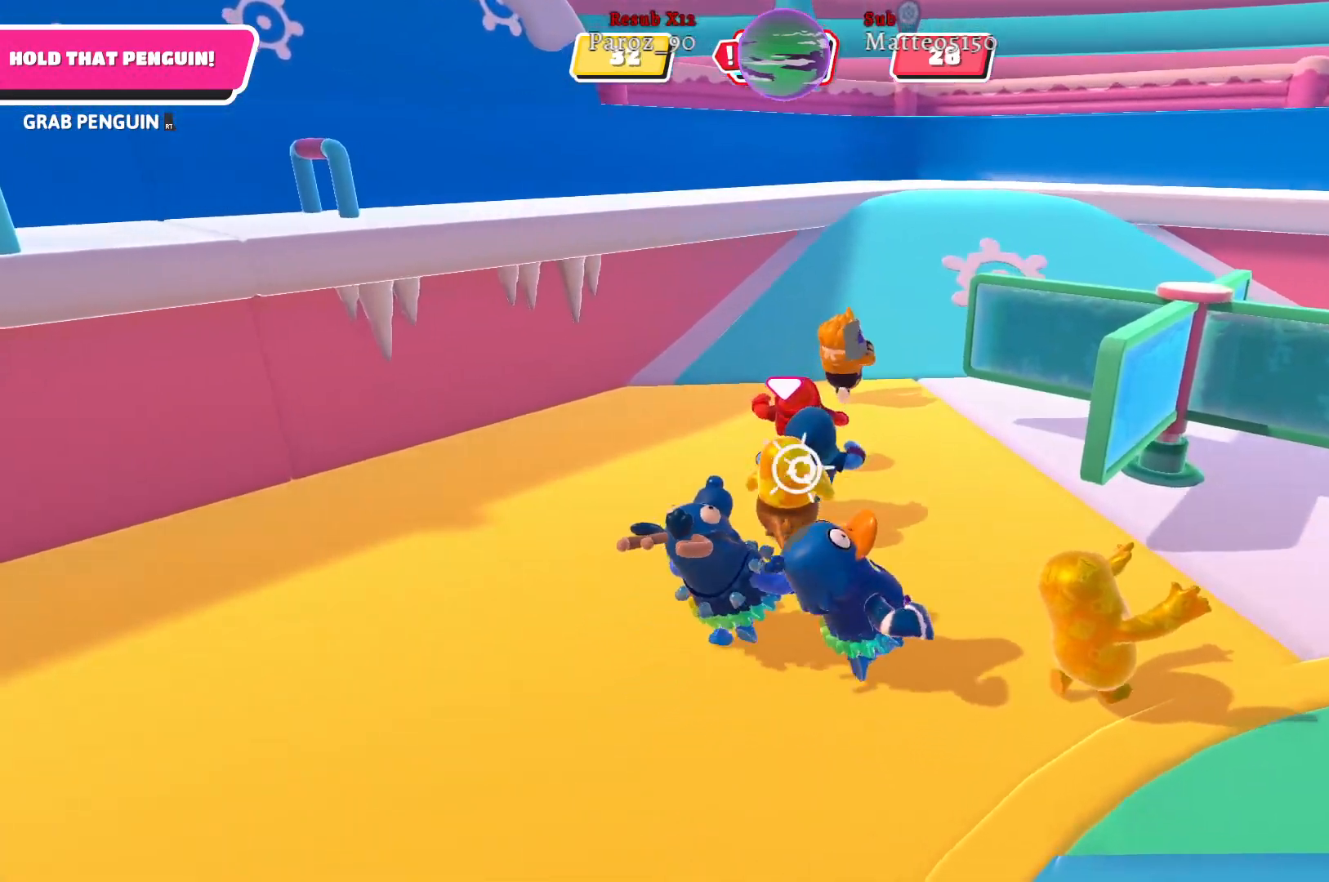
{"buttons": ["R2"], "left_stick": "down-left", "right_stick": "center", "events": [[167, "left_stick", "down-left"]]}
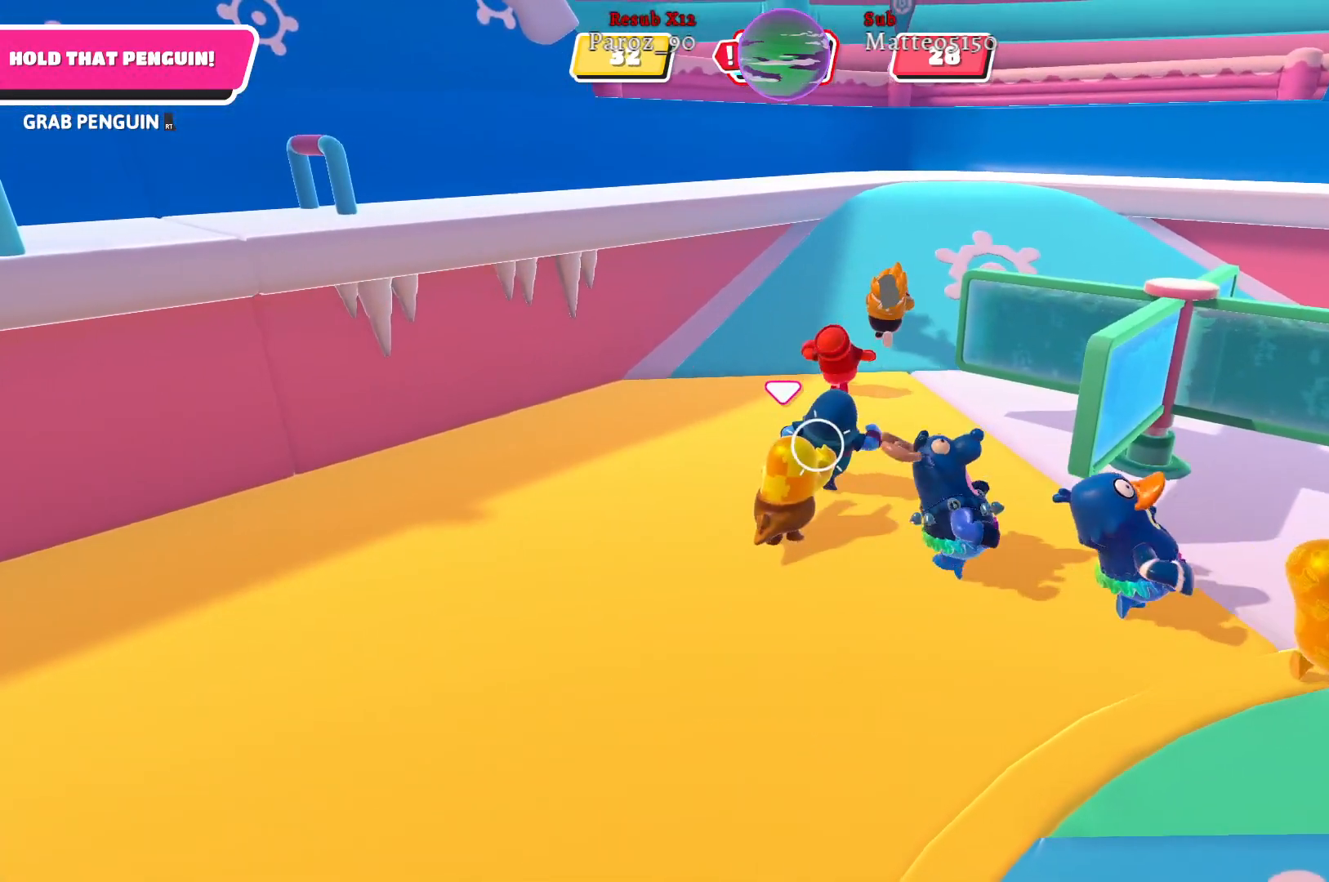
{"buttons": ["R2"], "left_stick": "down-left", "right_stick": "center", "events": []}
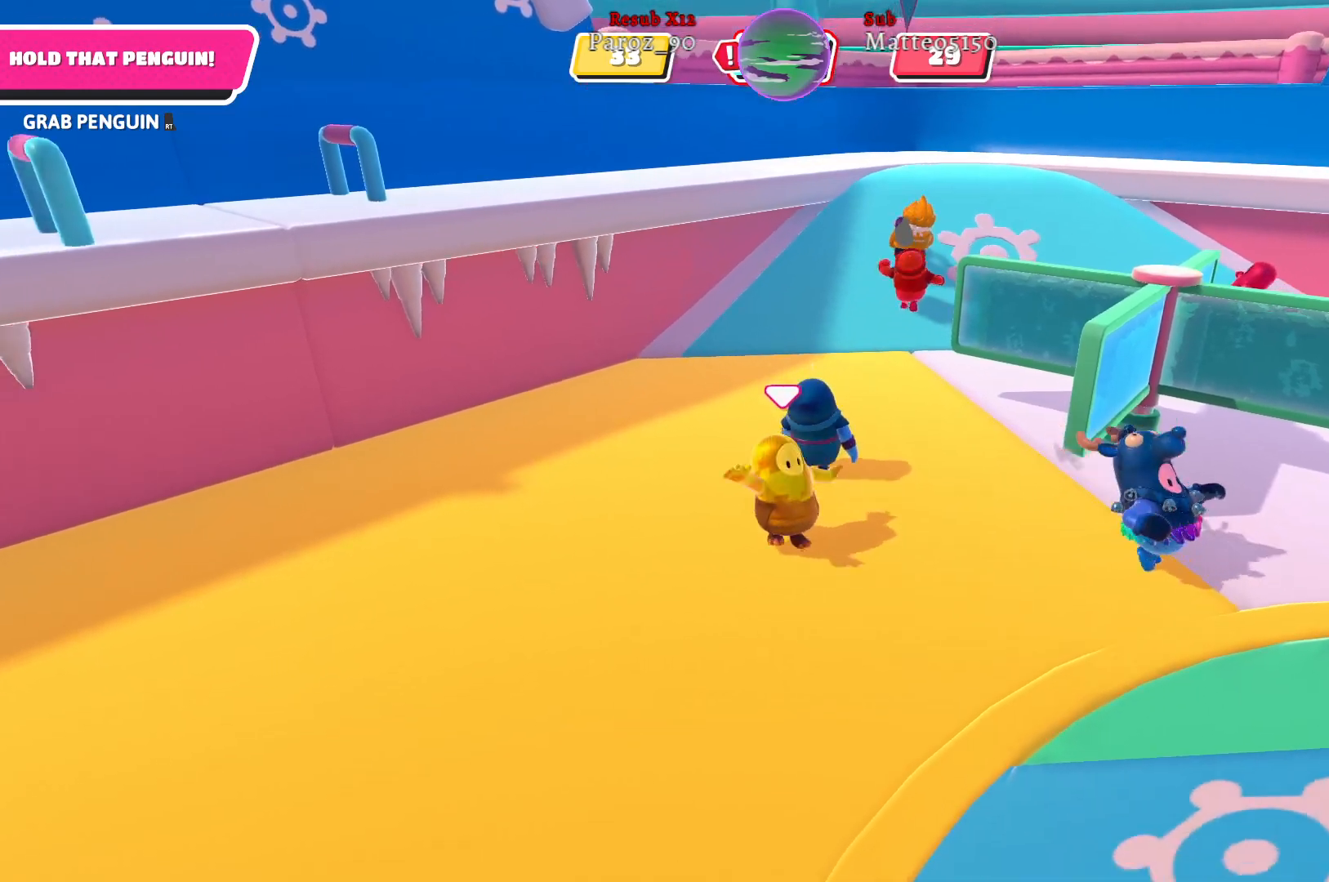
{"buttons": [], "left_stick": "up-left", "right_stick": "center", "events": [[33, "R2", "up"], [50, "right_stick", "right"], [117, "left_stick", "up-left"], [417, "right_stick", "center"]]}
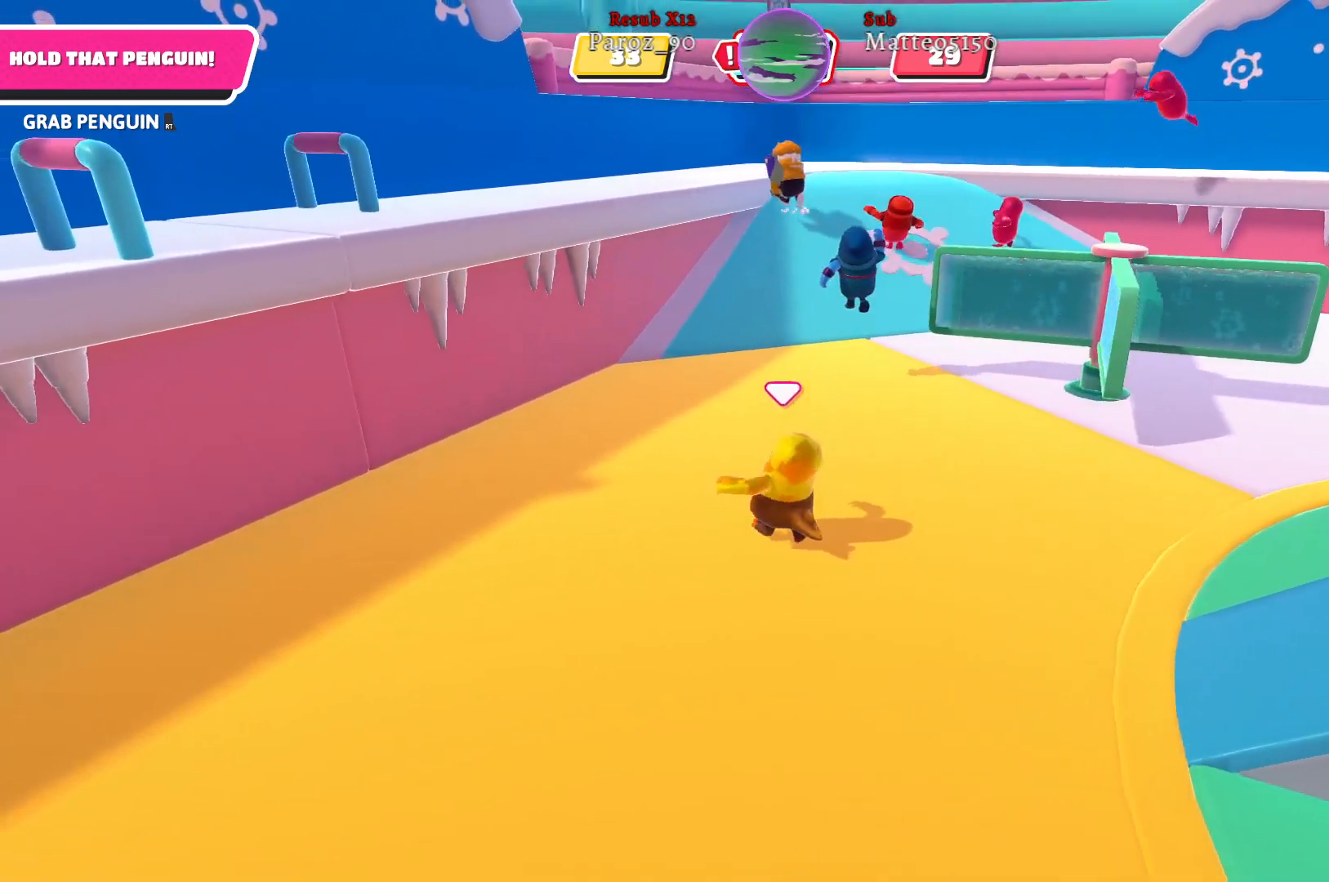
{"buttons": [], "left_stick": "up", "right_stick": "center", "events": [[133, "left_stick", "up"]]}
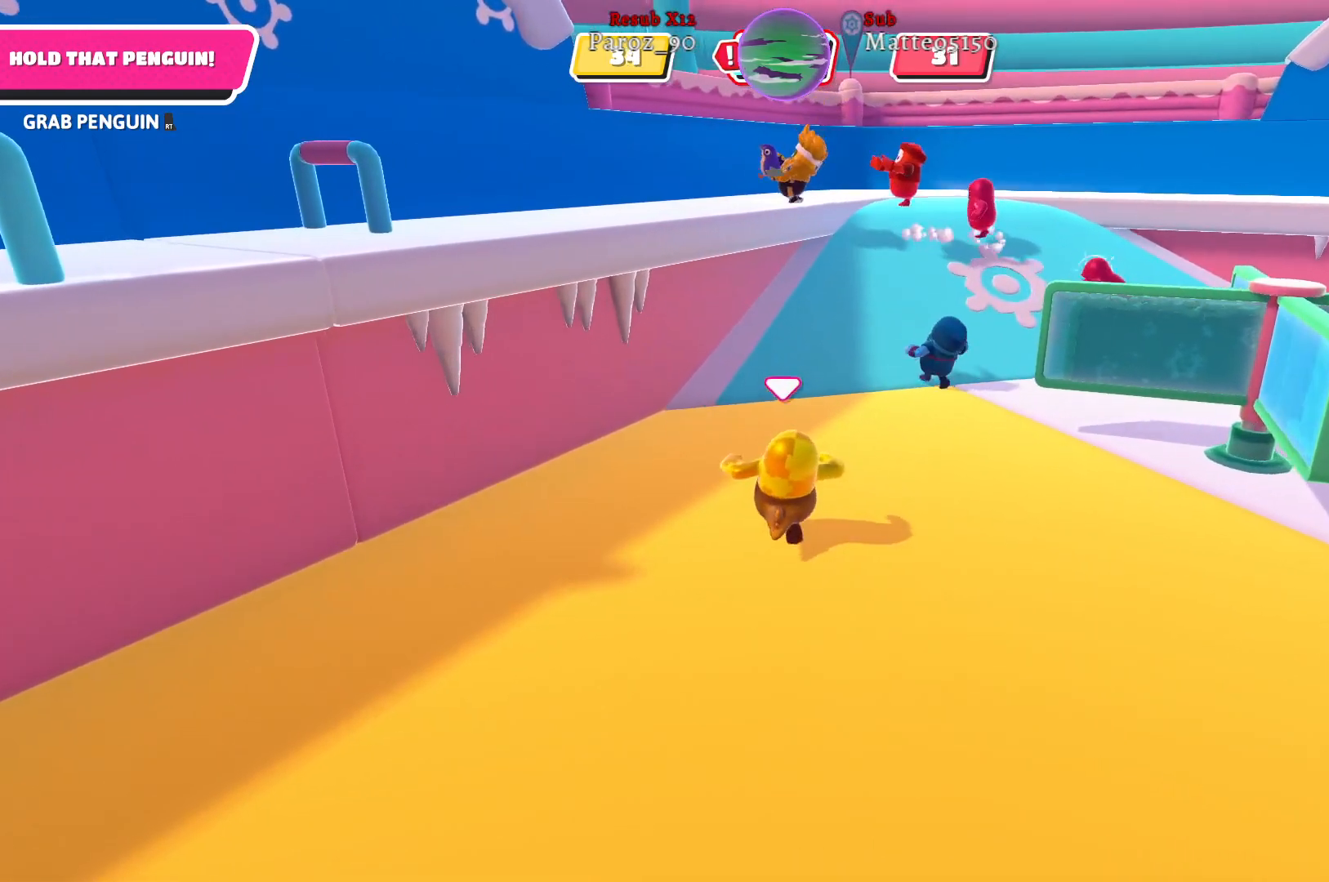
{"buttons": [], "left_stick": "up", "right_stick": "center", "events": []}
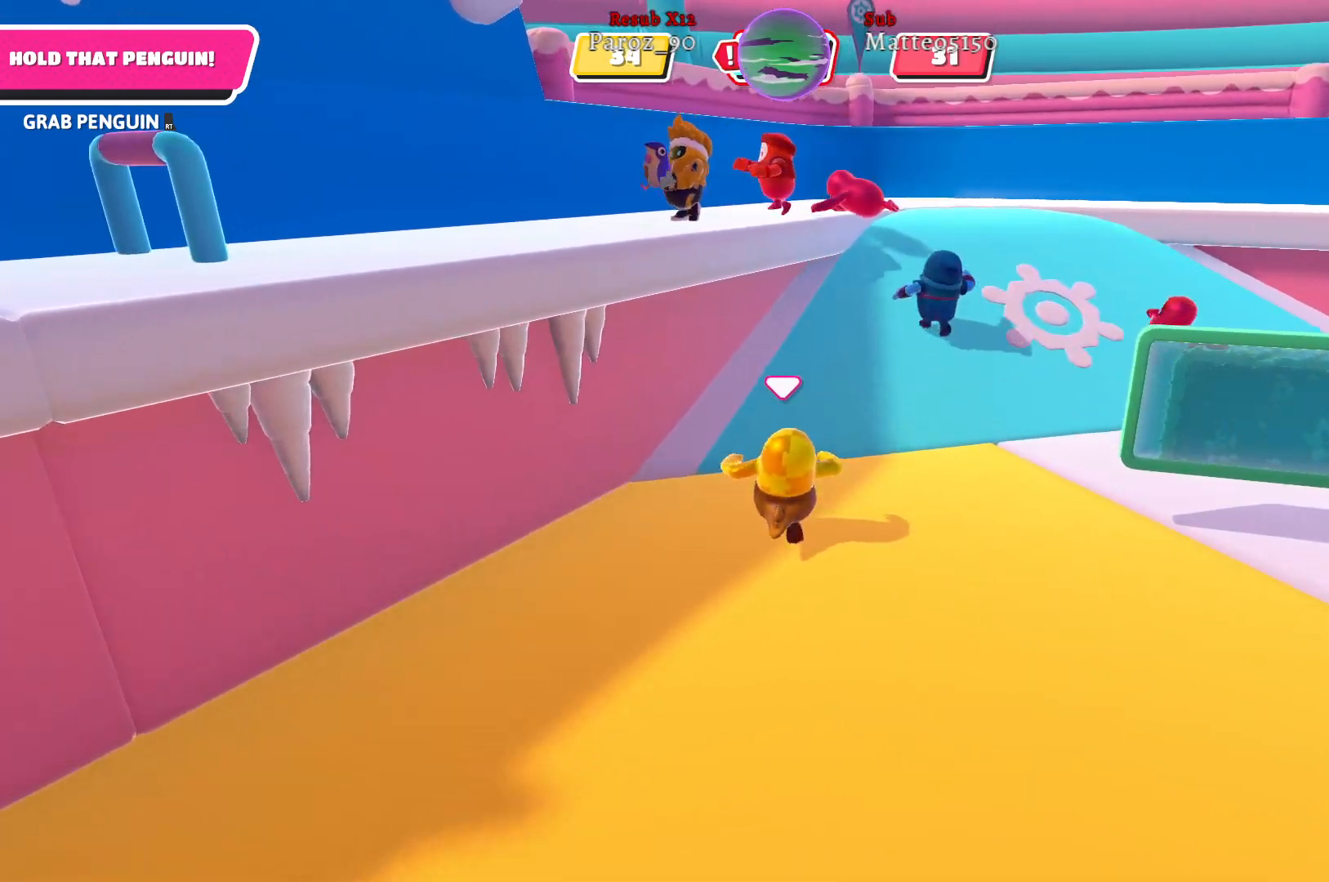
{"buttons": [], "left_stick": "up", "right_stick": "center", "events": []}
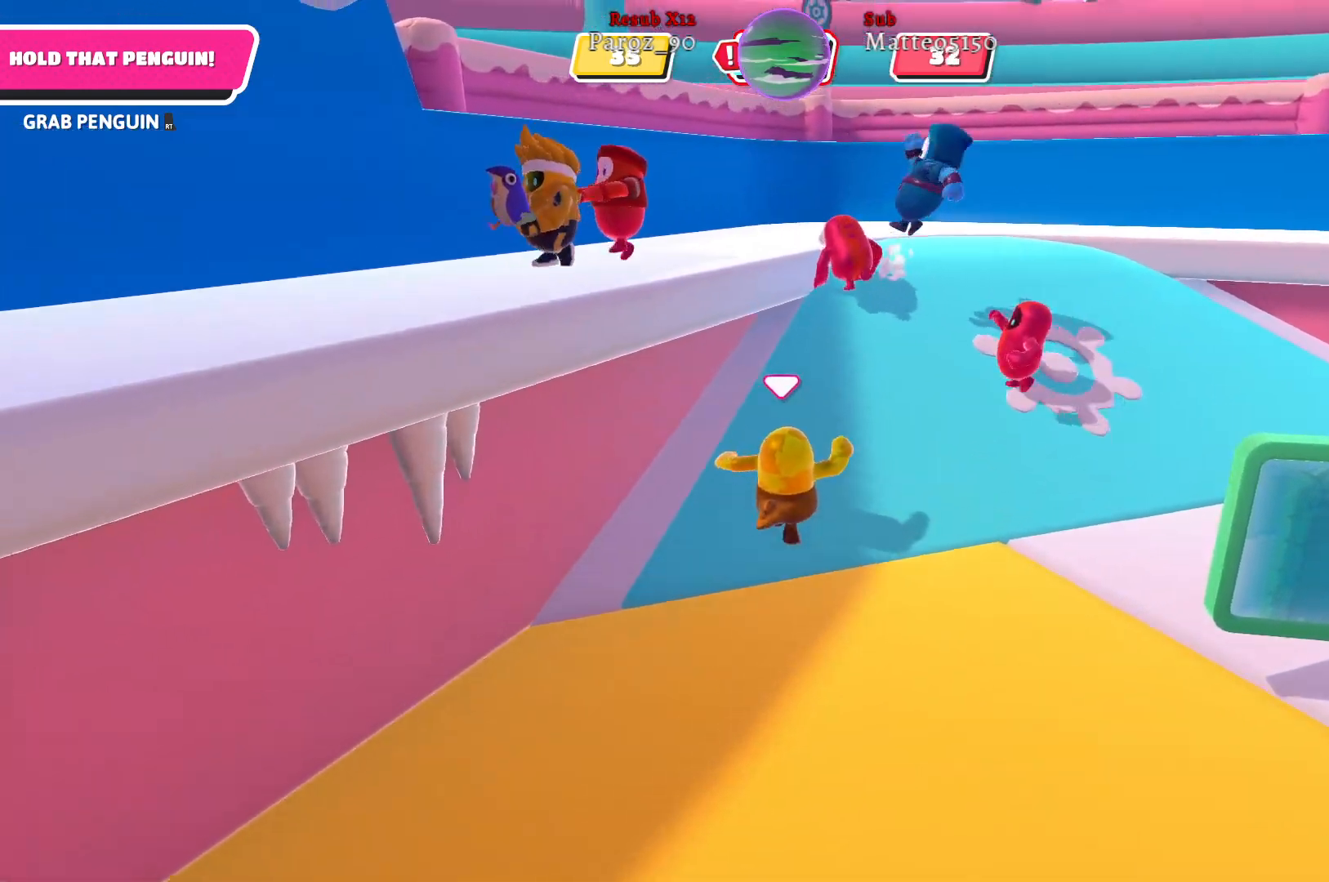
{"buttons": [], "left_stick": "up", "right_stick": "left", "events": [[50, "right_stick", "left"]]}
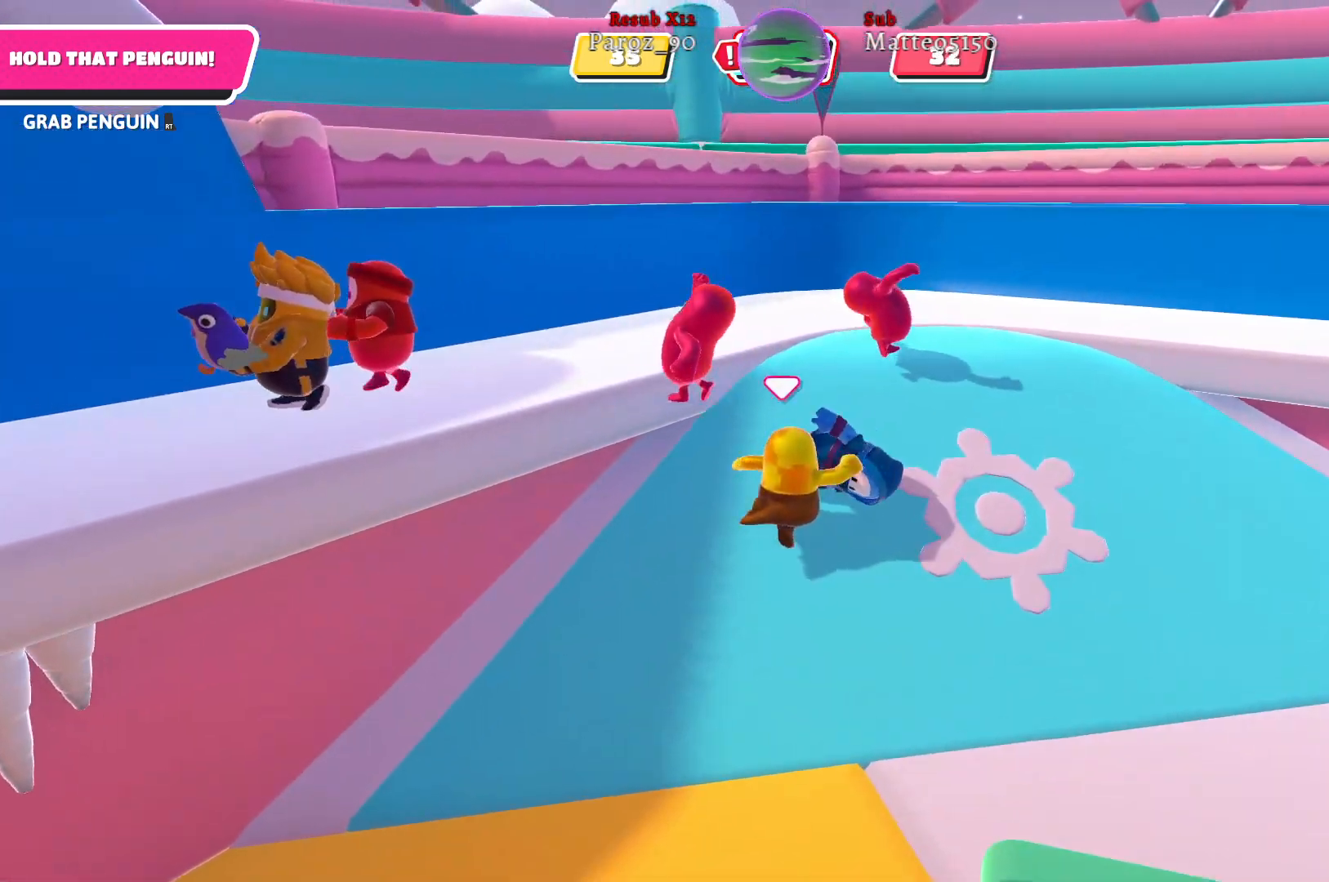
{"buttons": [], "left_stick": "up", "right_stick": "center", "events": [[433, "right_stick", "center"]]}
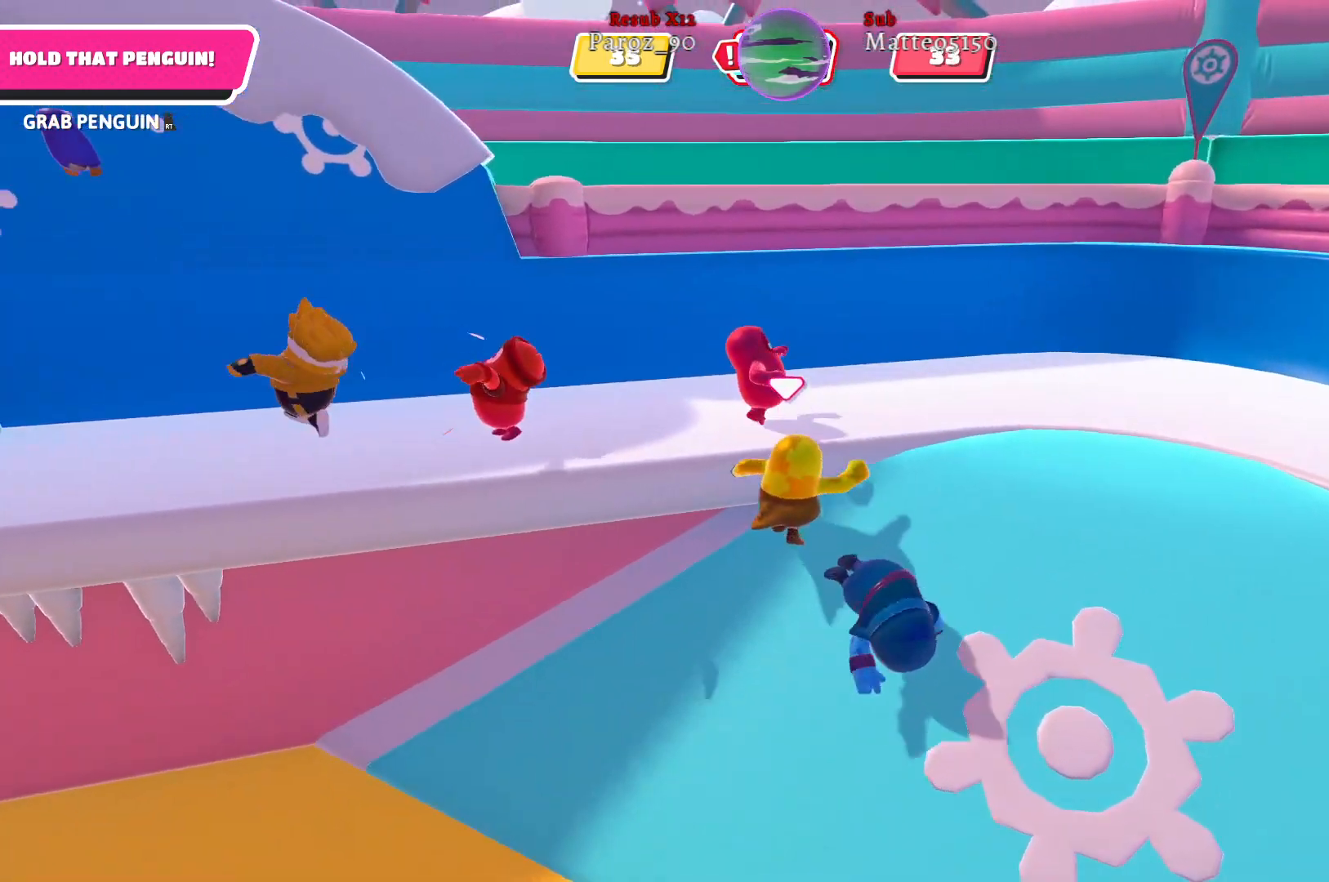
{"buttons": [], "left_stick": "up-right", "right_stick": "center", "events": [[50, "left_stick", "up-right"], [233, "right_stick", "left"], [250, "left_stick", "up"], [400, "left_stick", "up-right"], [417, "right_stick", "center"]]}
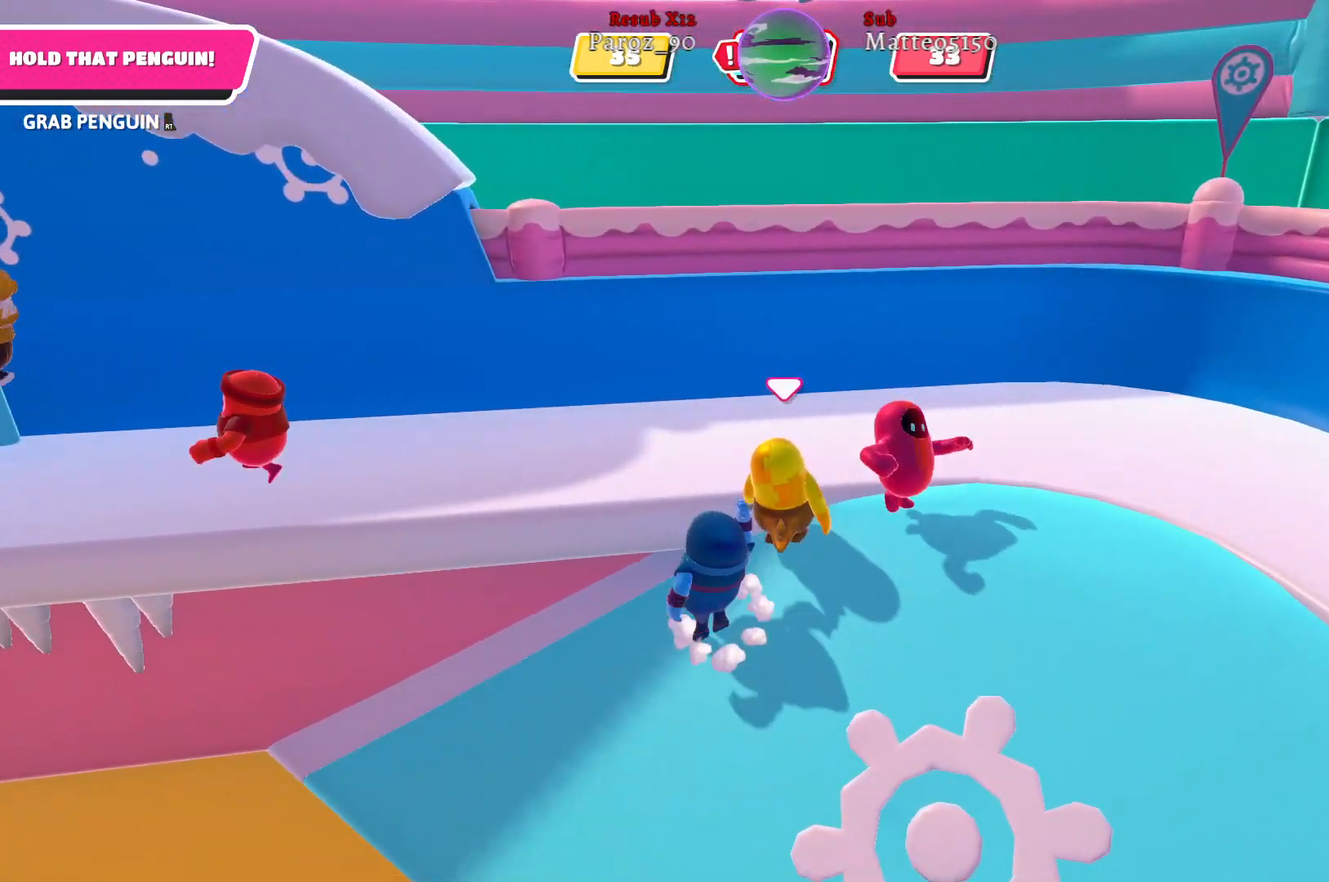
{"buttons": [], "left_stick": "up-left", "right_stick": "left", "events": [[200, "left_stick", "up"], [300, "right_stick", "left"], [317, "left_stick", "up-left"]]}
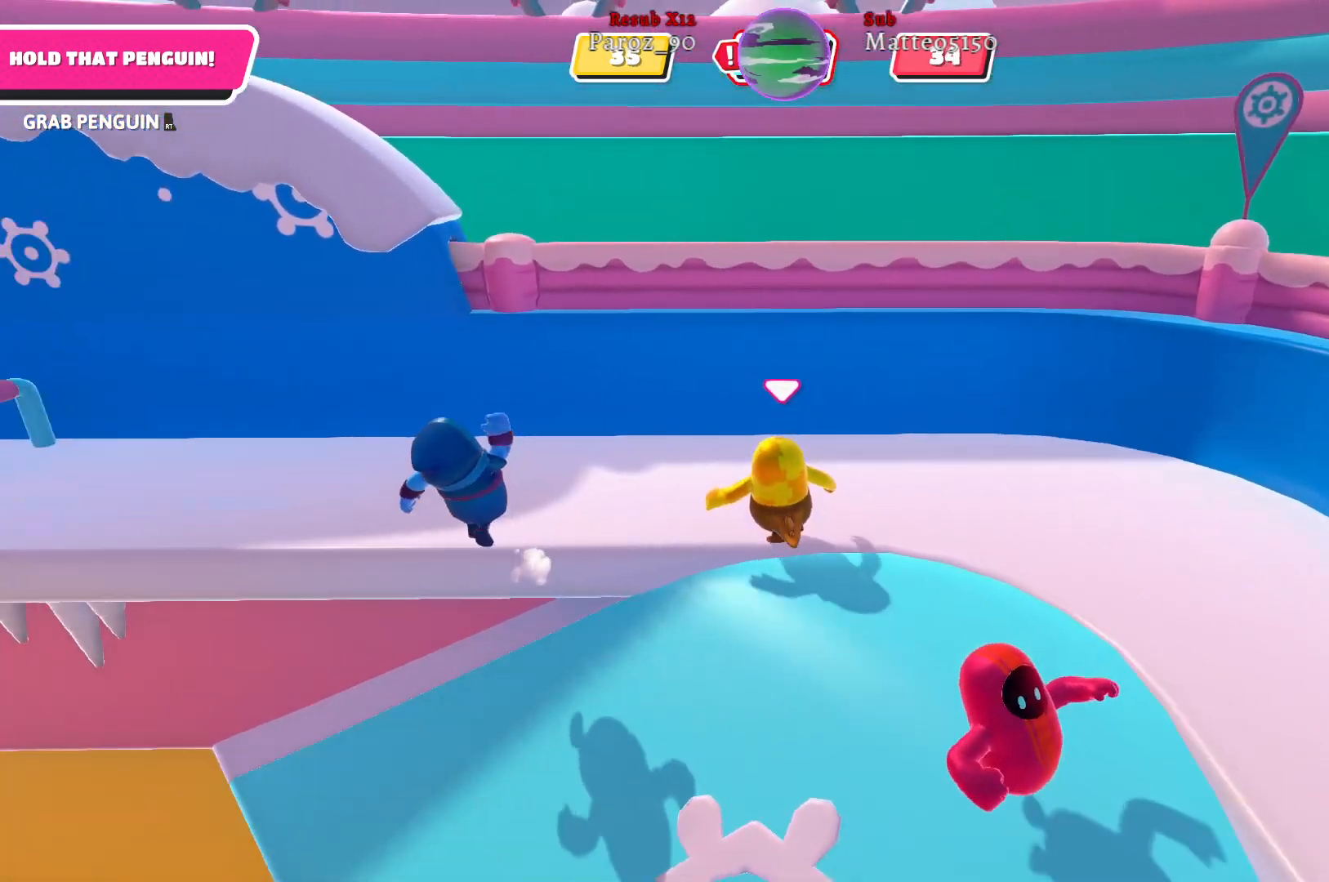
{"buttons": [], "left_stick": "up-left", "right_stick": "center", "events": [[233, "right_stick", "center"]]}
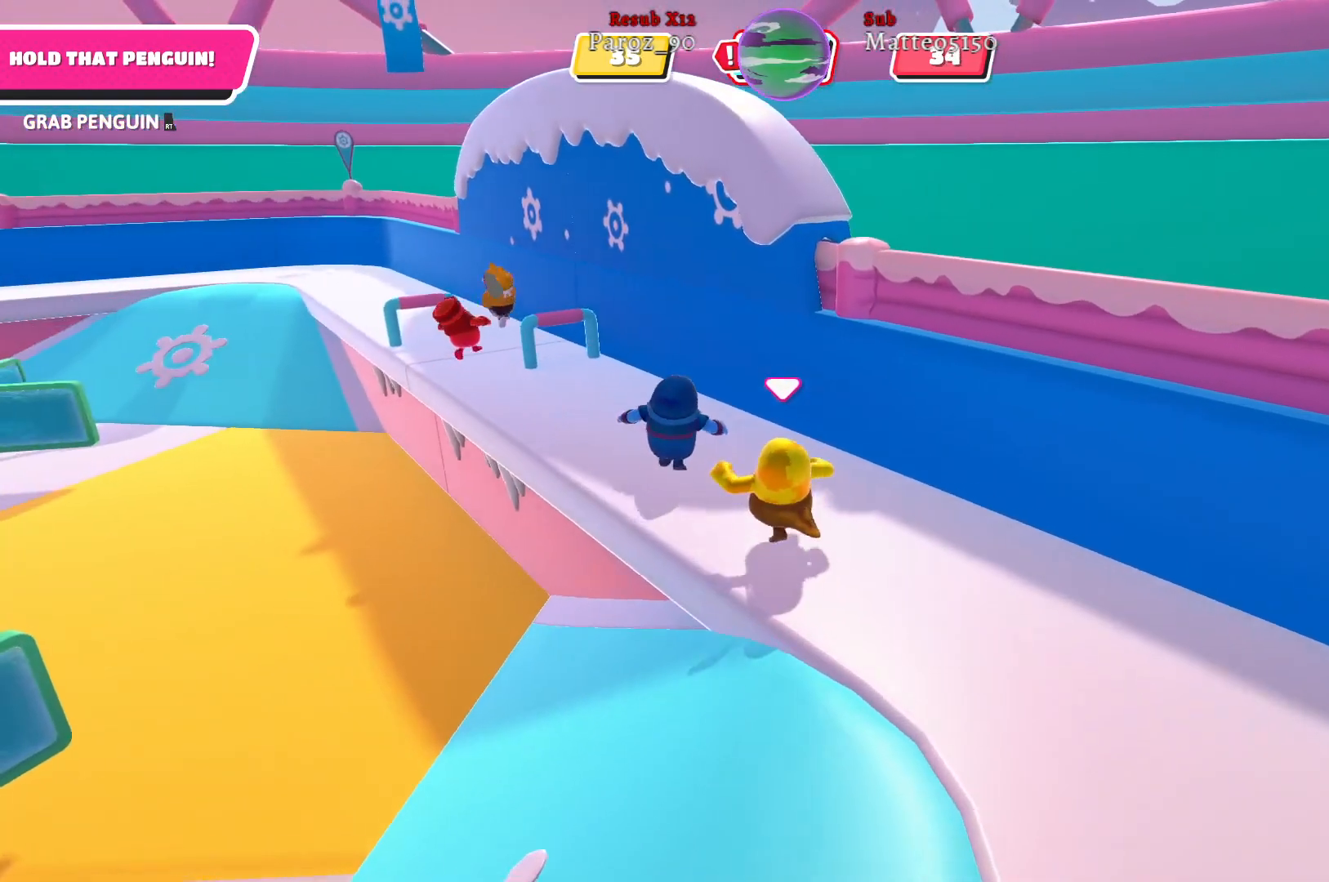
{"buttons": [], "left_stick": "up-left", "right_stick": "center", "events": []}
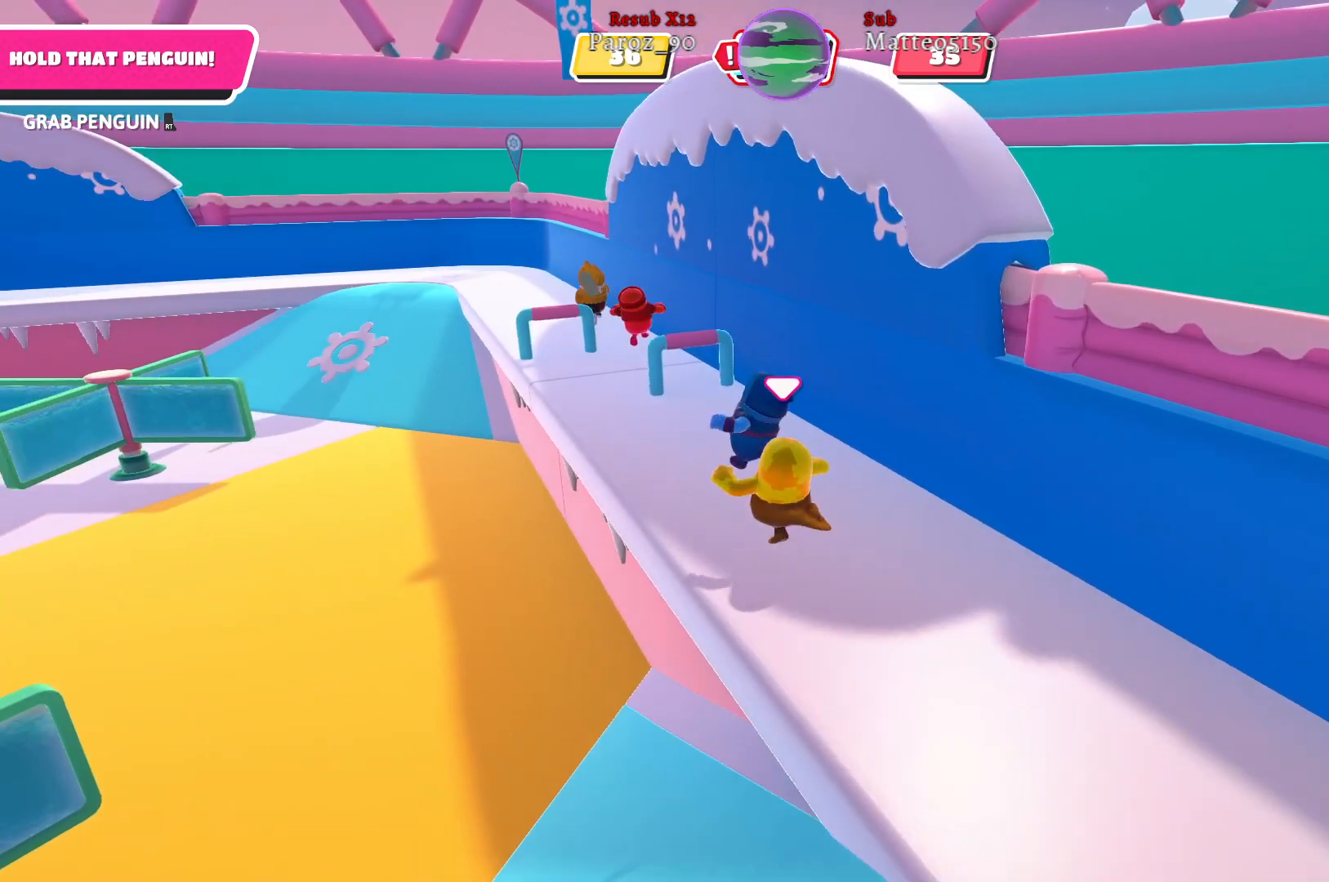
{"buttons": [], "left_stick": "up-left", "right_stick": "center", "events": []}
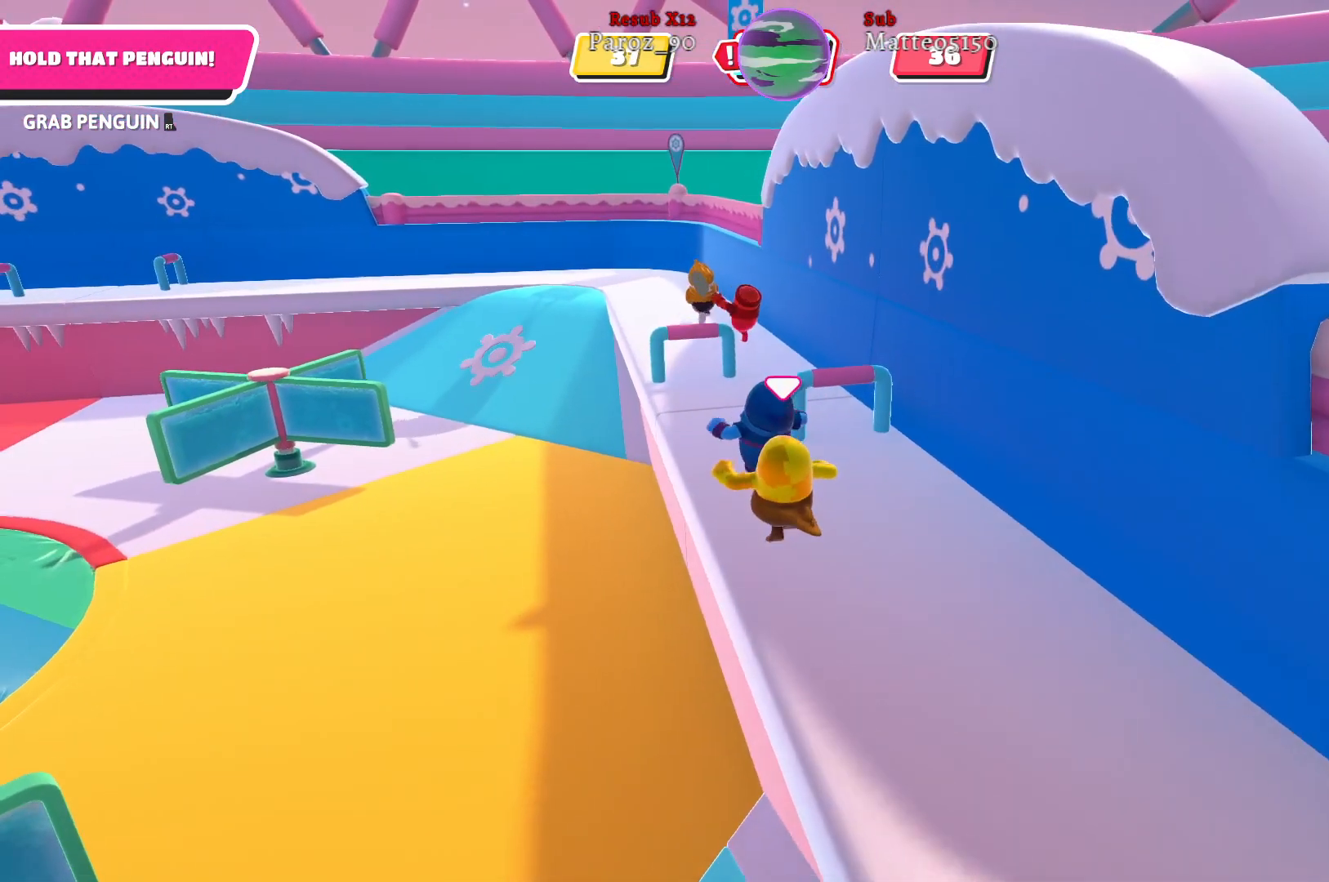
{"buttons": [], "left_stick": "up", "right_stick": "center", "events": [[250, "left_stick", "up"]]}
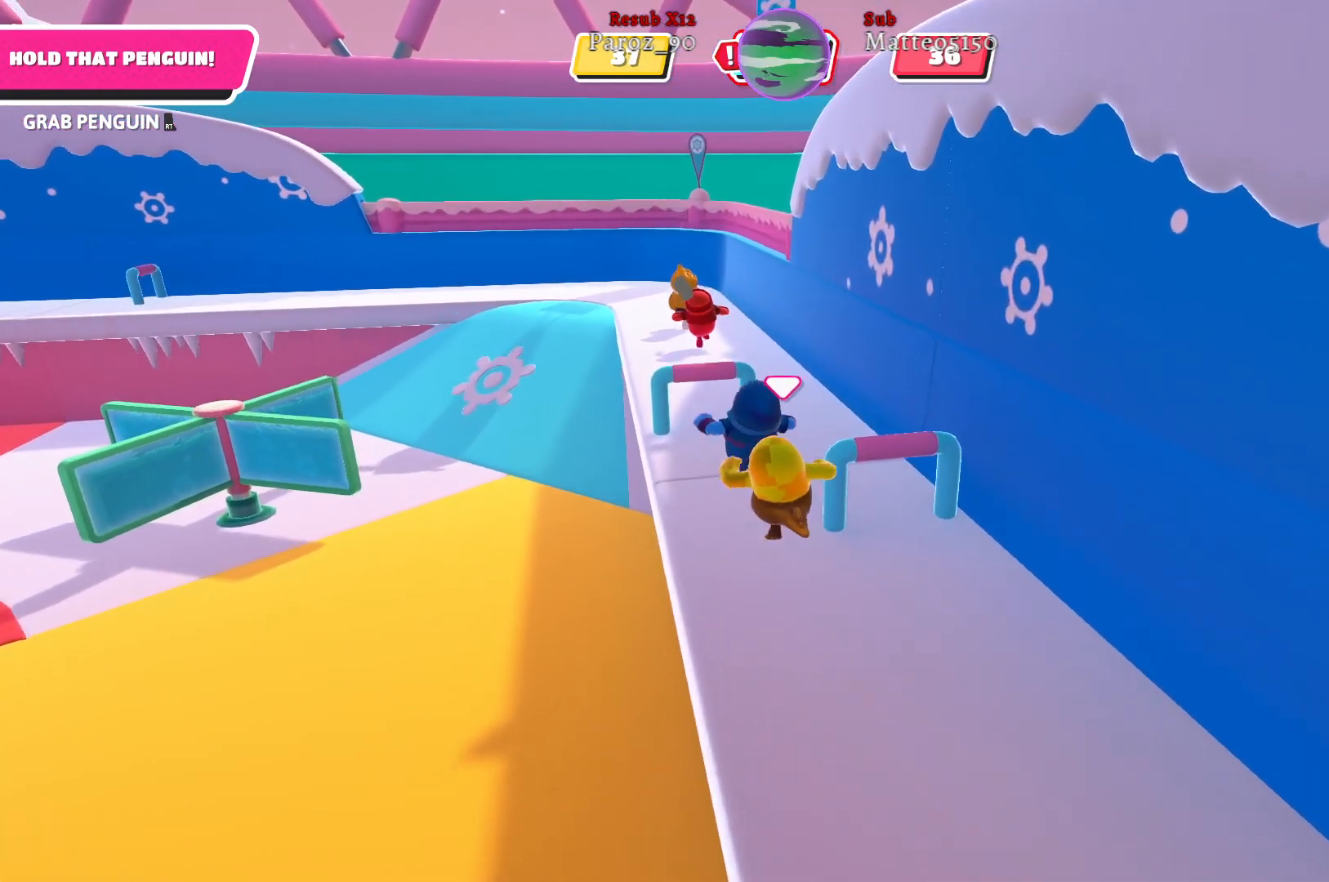
{"buttons": [], "left_stick": "up-left", "right_stick": "center", "events": [[467, "left_stick", "up-left"]]}